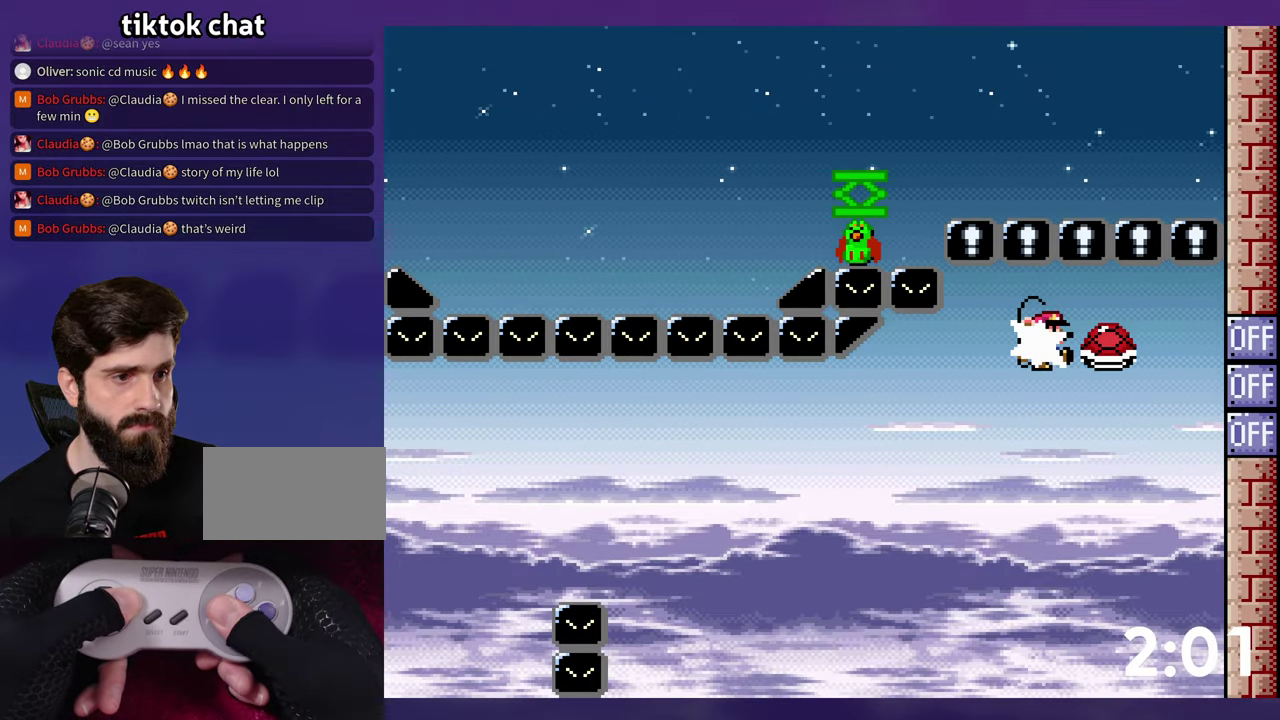
Gameplay with a controller (Nintendo layout); each line is a JSON object with the inputs held at the frame after it. "events" lists button and stick changes between this image and that frame as [ms after this image, input, new state], when the widget could be followed in between. Not read: DPAD_LEFT L3 R3 SELECT START.
{"buttons": ["B", "Y"], "events": [[67, "DPAD_RIGHT", "up"]]}
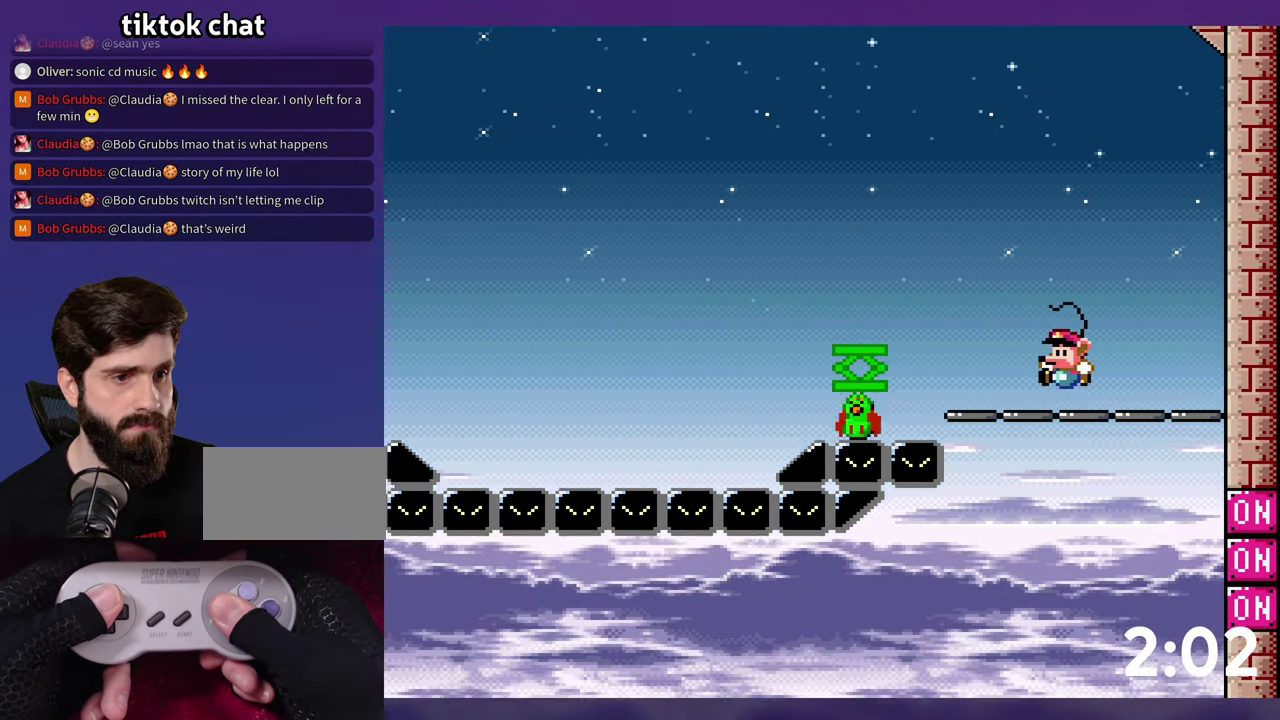
{"buttons": ["B", "Y"], "events": []}
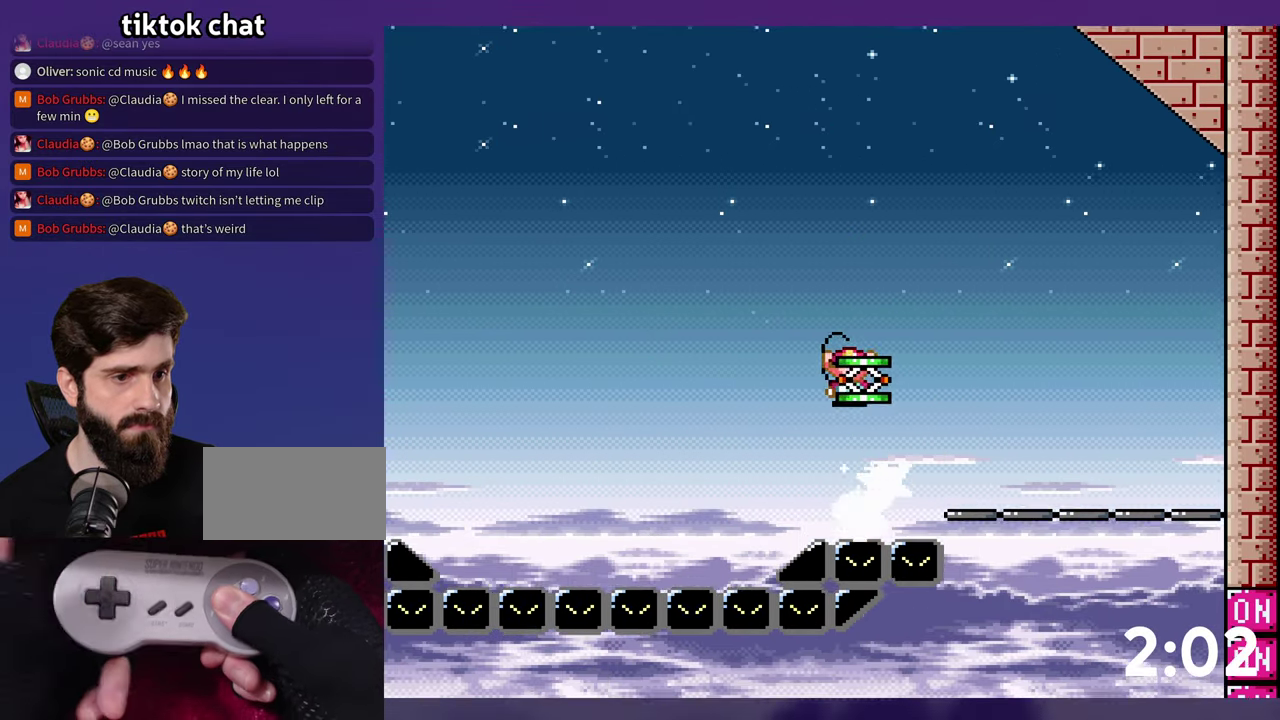
{"buttons": ["B", "DPAD_RIGHT"], "events": [[267, "Y", "up"], [334, "DPAD_RIGHT", "down"]]}
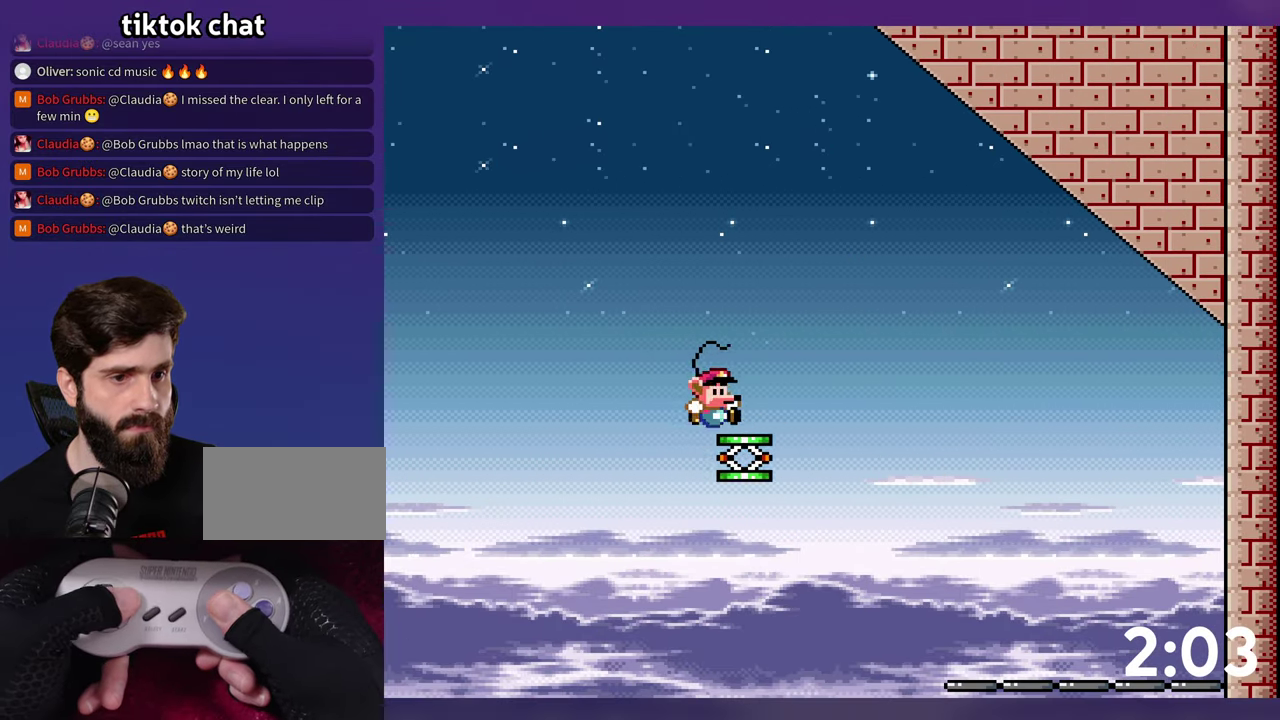
{"buttons": ["B", "Y"], "events": [[84, "DPAD_RIGHT", "up"], [167, "Y", "down"]]}
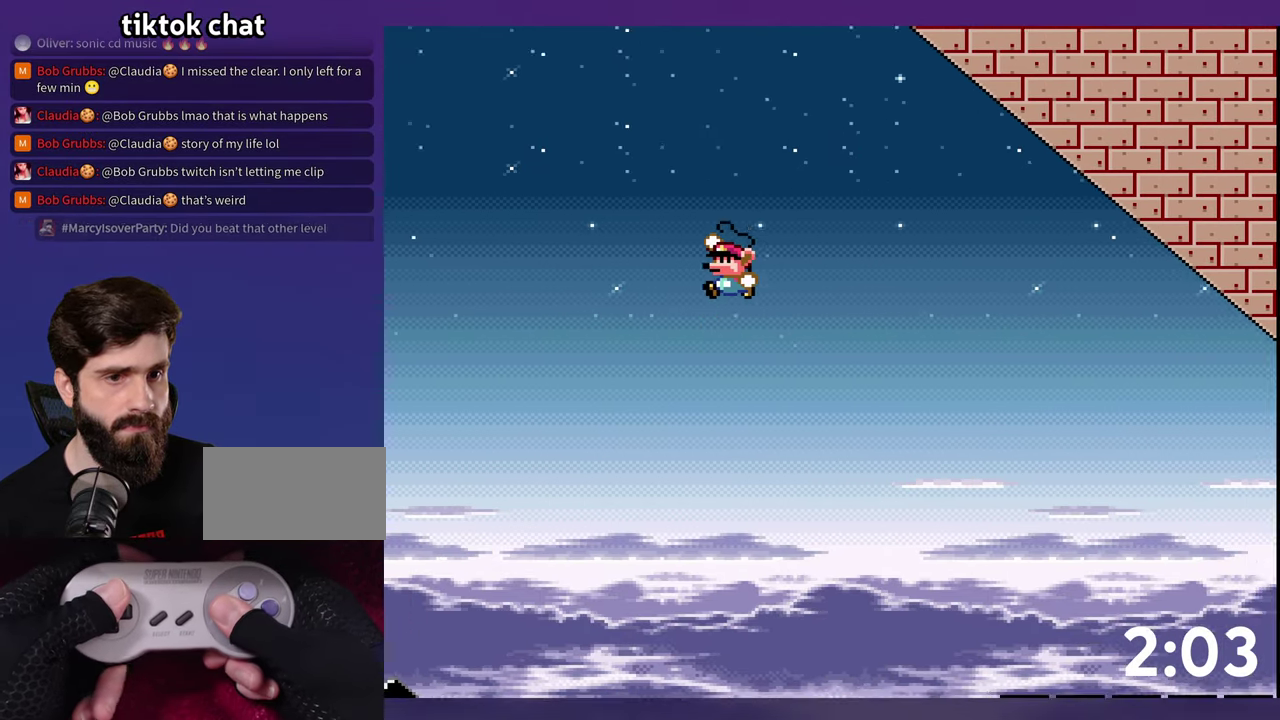
{"buttons": ["B", "Y"], "events": []}
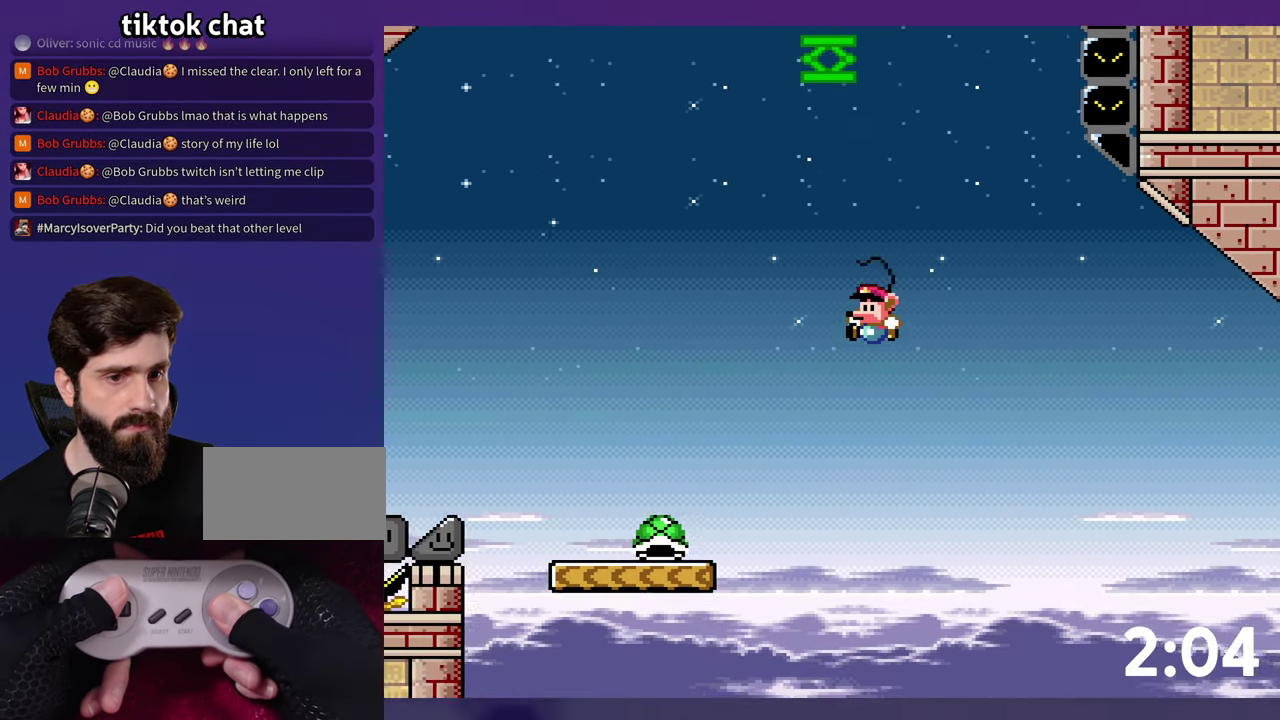
{"buttons": ["B", "Y"], "events": [[317, "B", "up"], [450, "B", "down"]]}
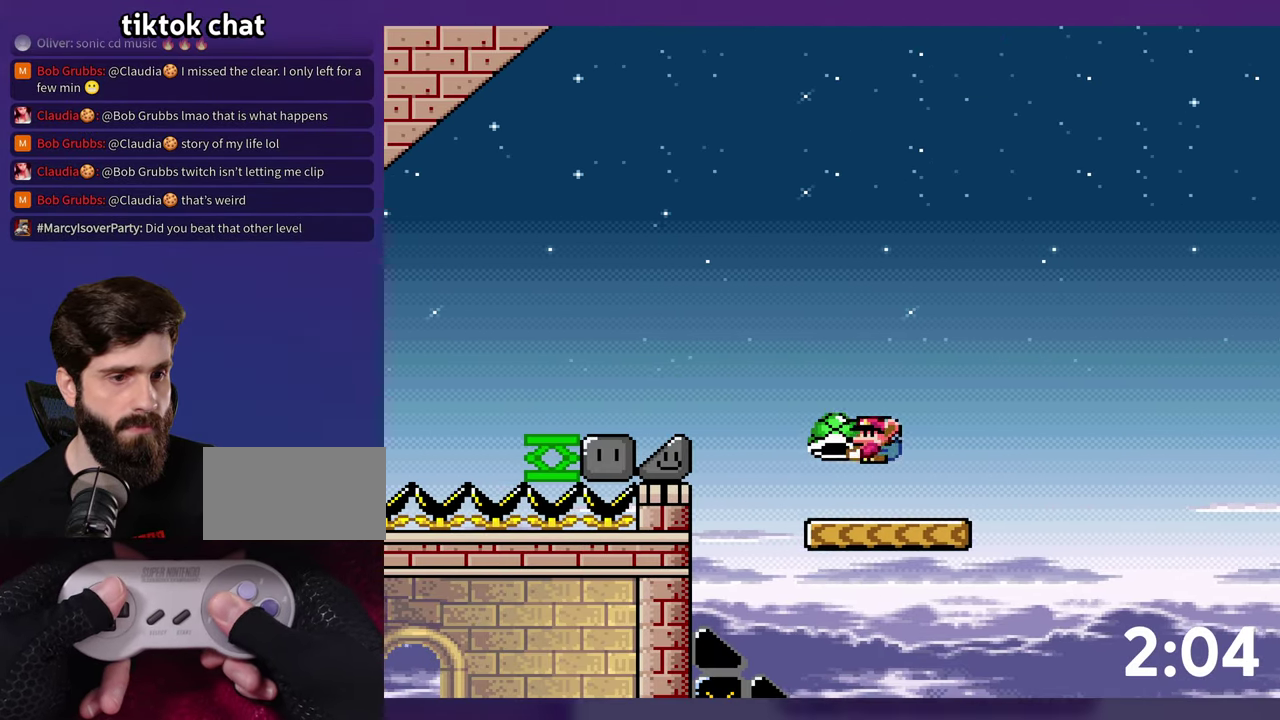
{"buttons": ["B", "Y"], "events": [[167, "Y", "up"], [250, "Y", "down"]]}
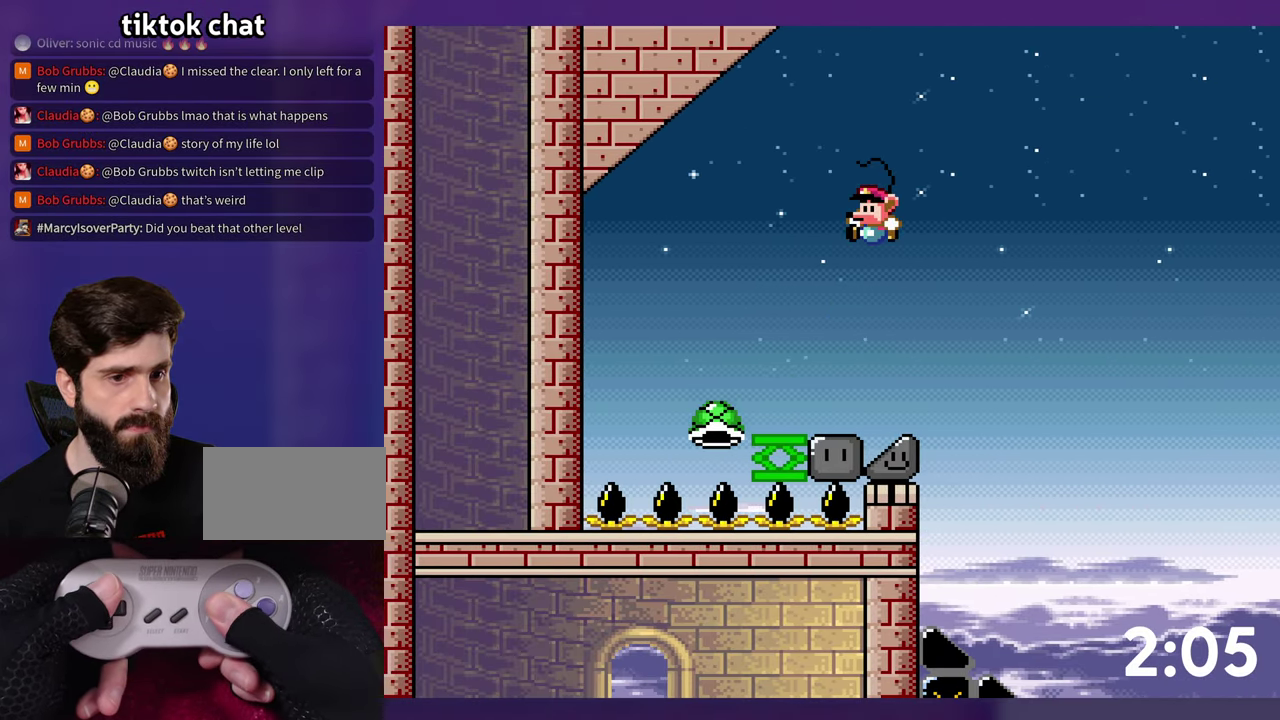
{"buttons": ["B", "Y", "DPAD_RIGHT"], "events": [[67, "B", "up"], [200, "B", "down"], [200, "DPAD_RIGHT", "down"]]}
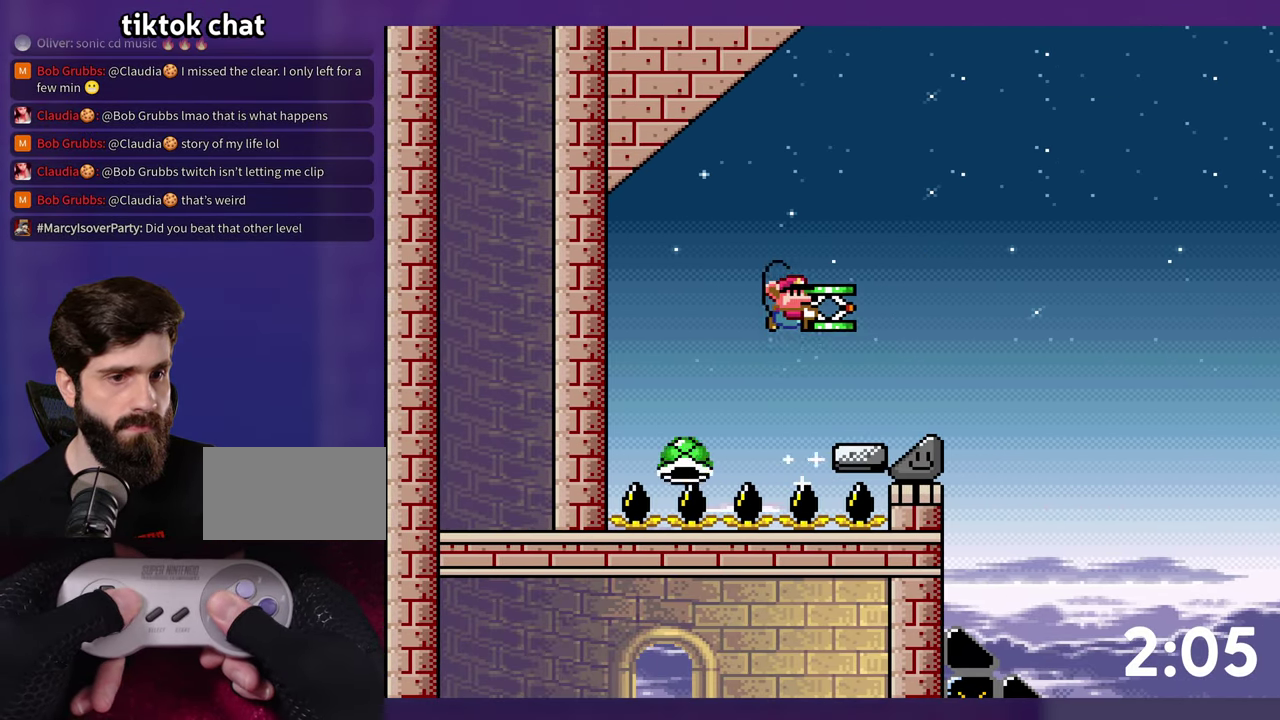
{"buttons": ["B", "Y", "DPAD_RIGHT"], "events": [[366, "B", "up"], [500, "B", "down"]]}
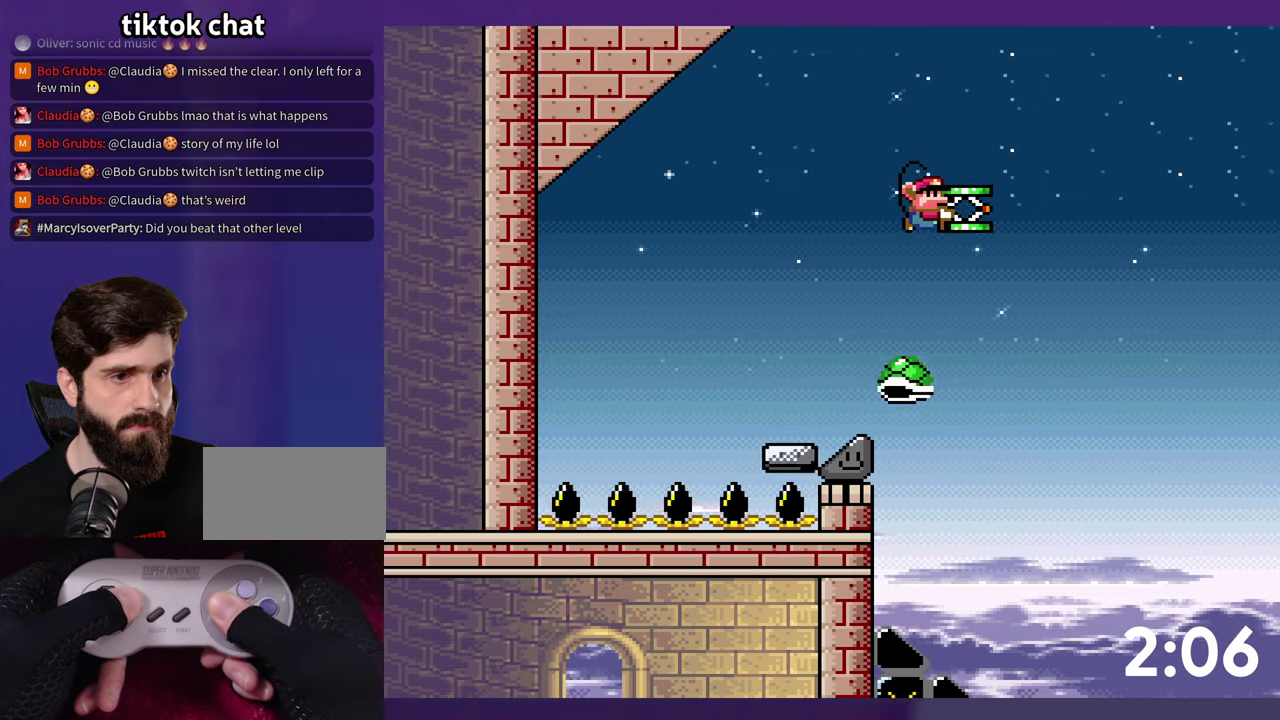
{"buttons": ["B", "Y"], "events": [[150, "DPAD_RIGHT", "up"]]}
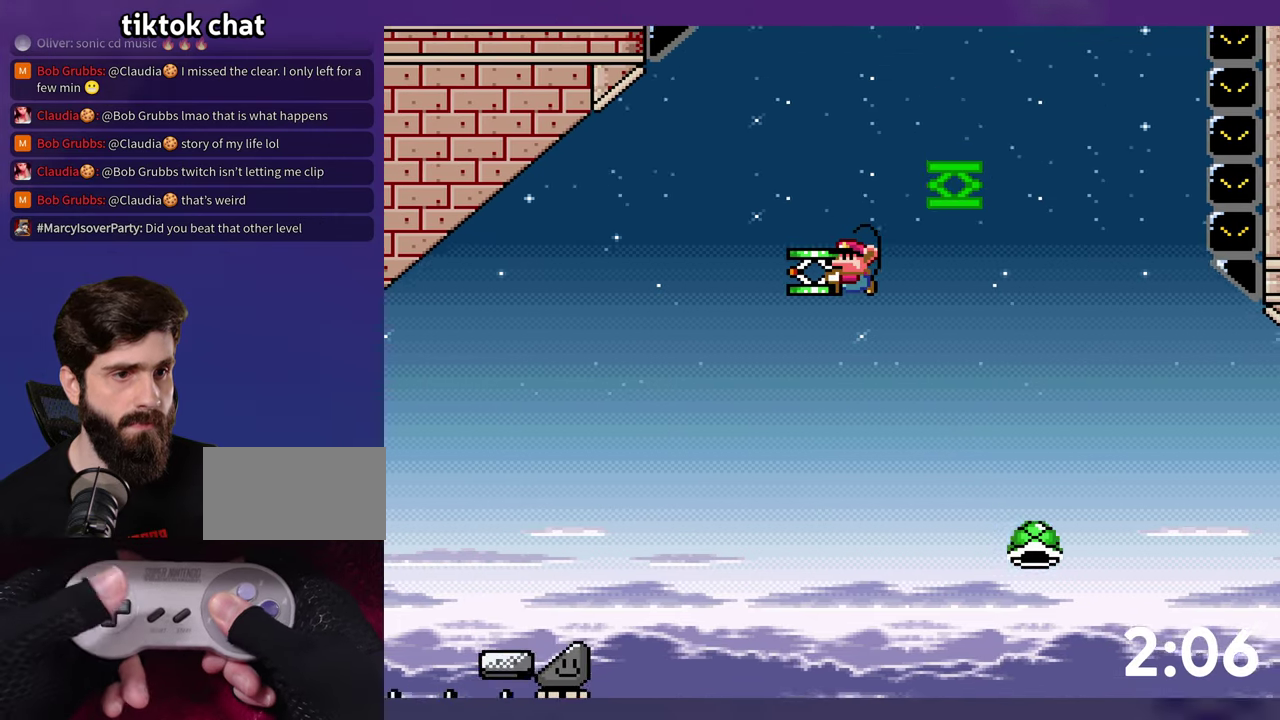
{"buttons": ["B", "Y"], "events": [[33, "Y", "up"], [366, "Y", "down"]]}
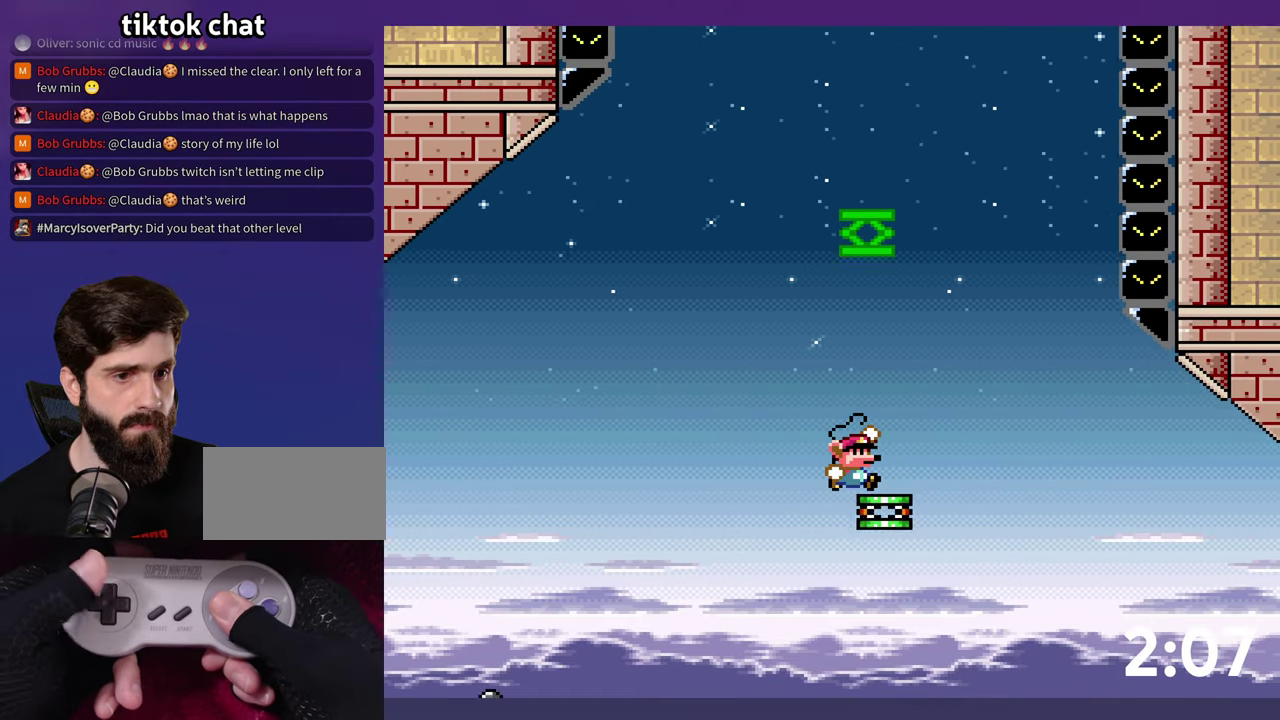
{"buttons": ["B", "Y"], "events": []}
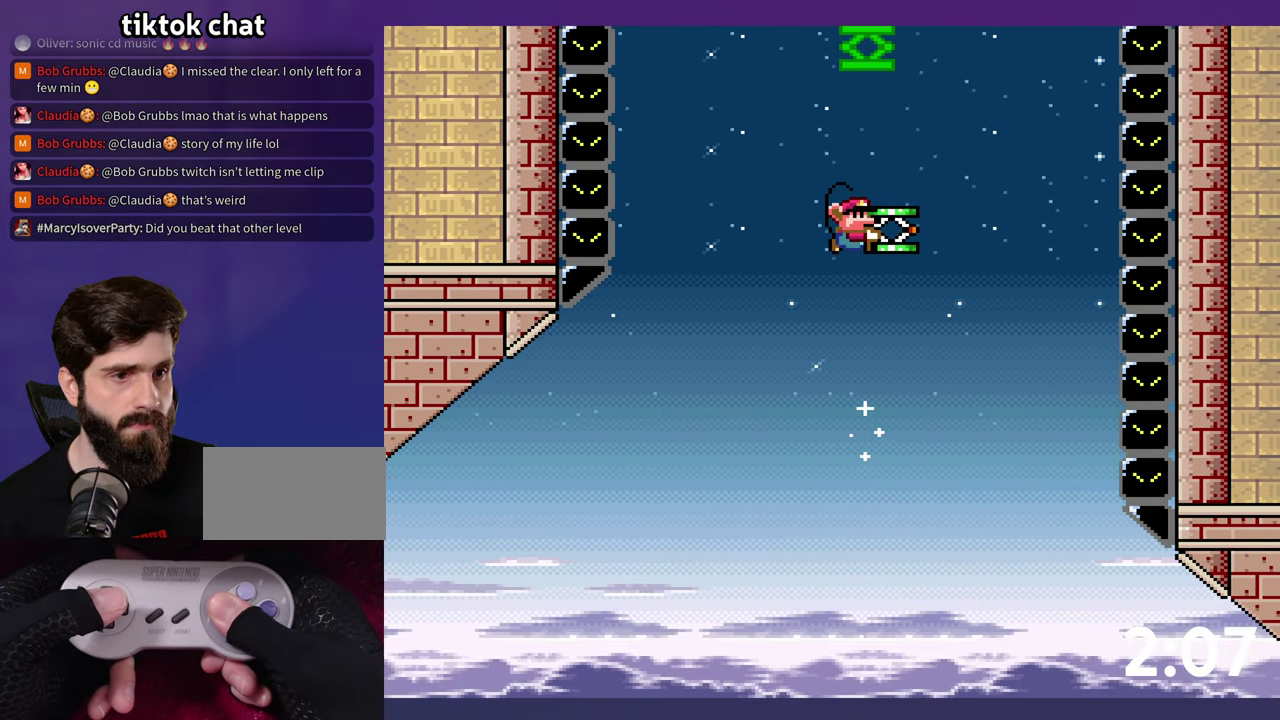
{"buttons": ["B", "Y"], "events": [[133, "Y", "up"], [166, "DPAD_RIGHT", "down"], [450, "Y", "down"], [466, "DPAD_RIGHT", "up"]]}
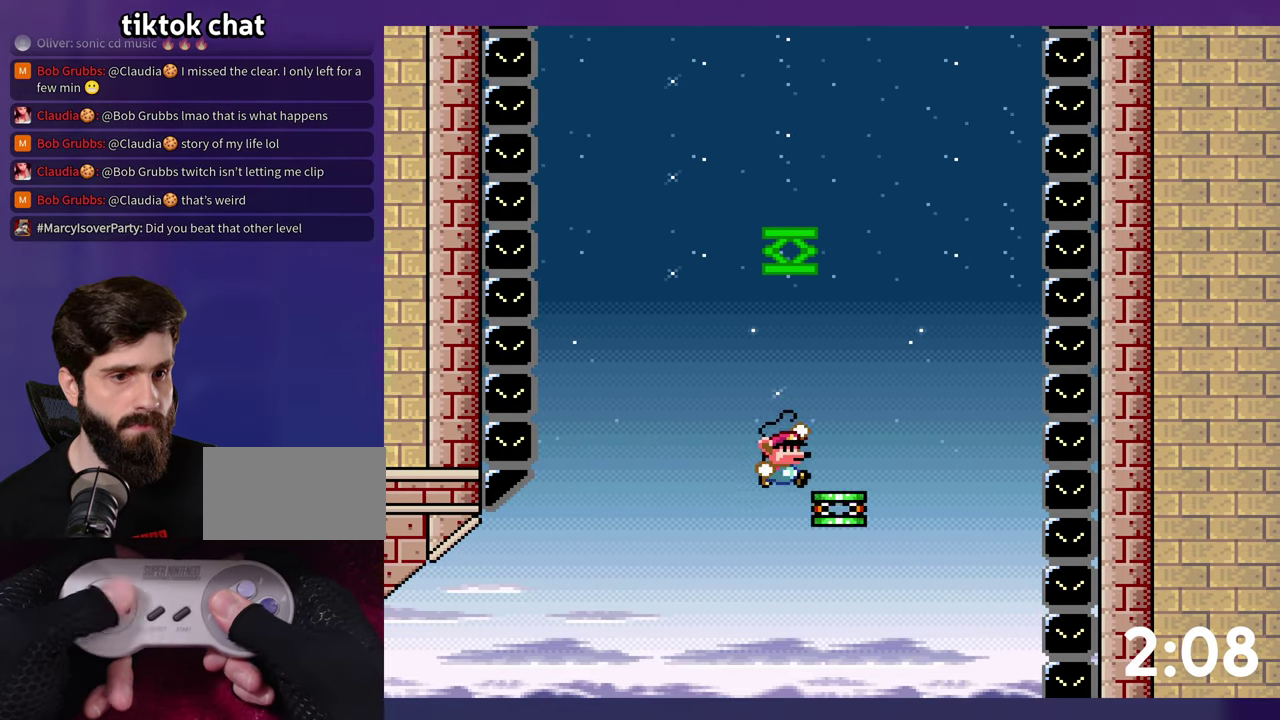
{"buttons": ["B", "Y"], "events": []}
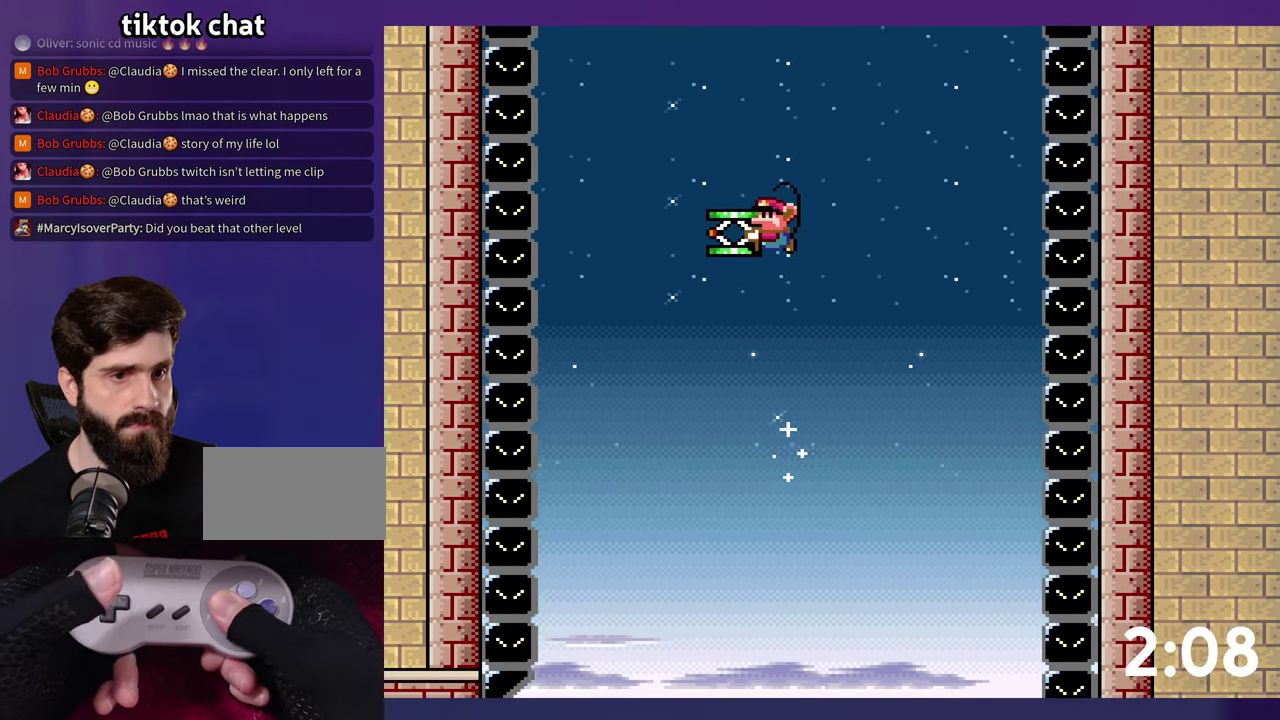
{"buttons": ["B", "Y"], "events": [[133, "Y", "up"], [466, "Y", "down"]]}
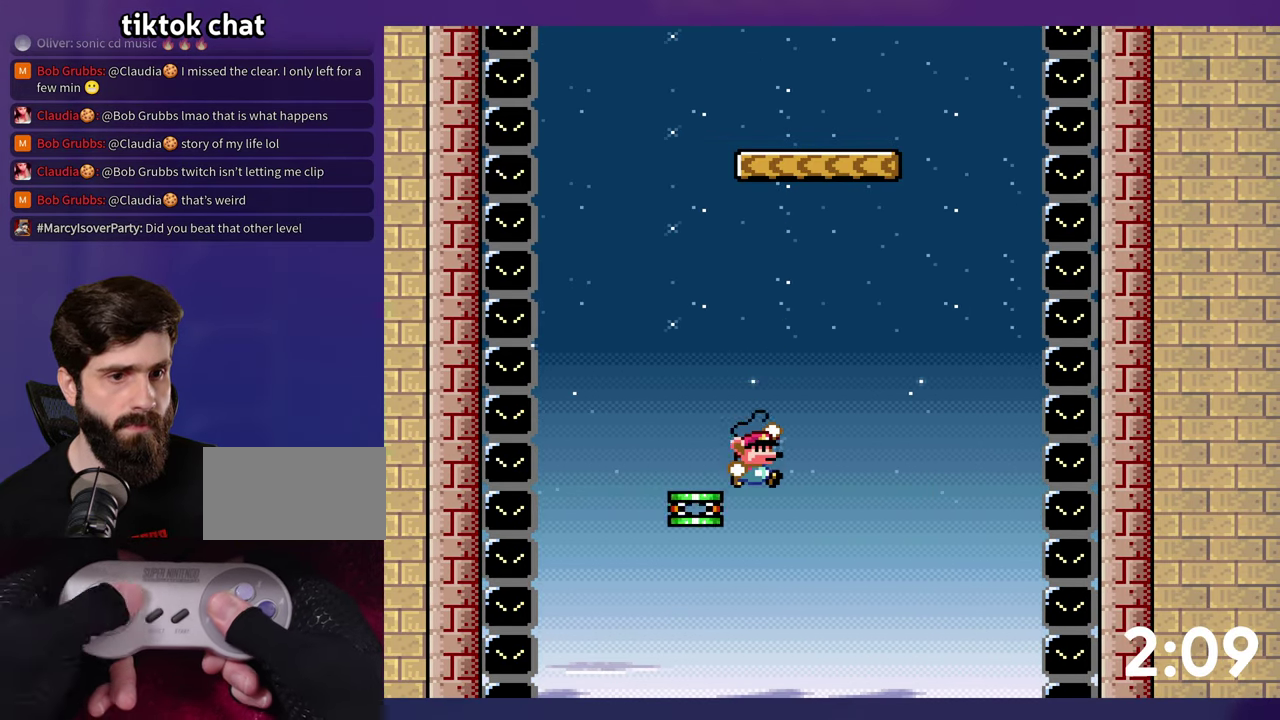
{"buttons": ["B", "Y", "DPAD_RIGHT"], "events": [[450, "DPAD_RIGHT", "down"]]}
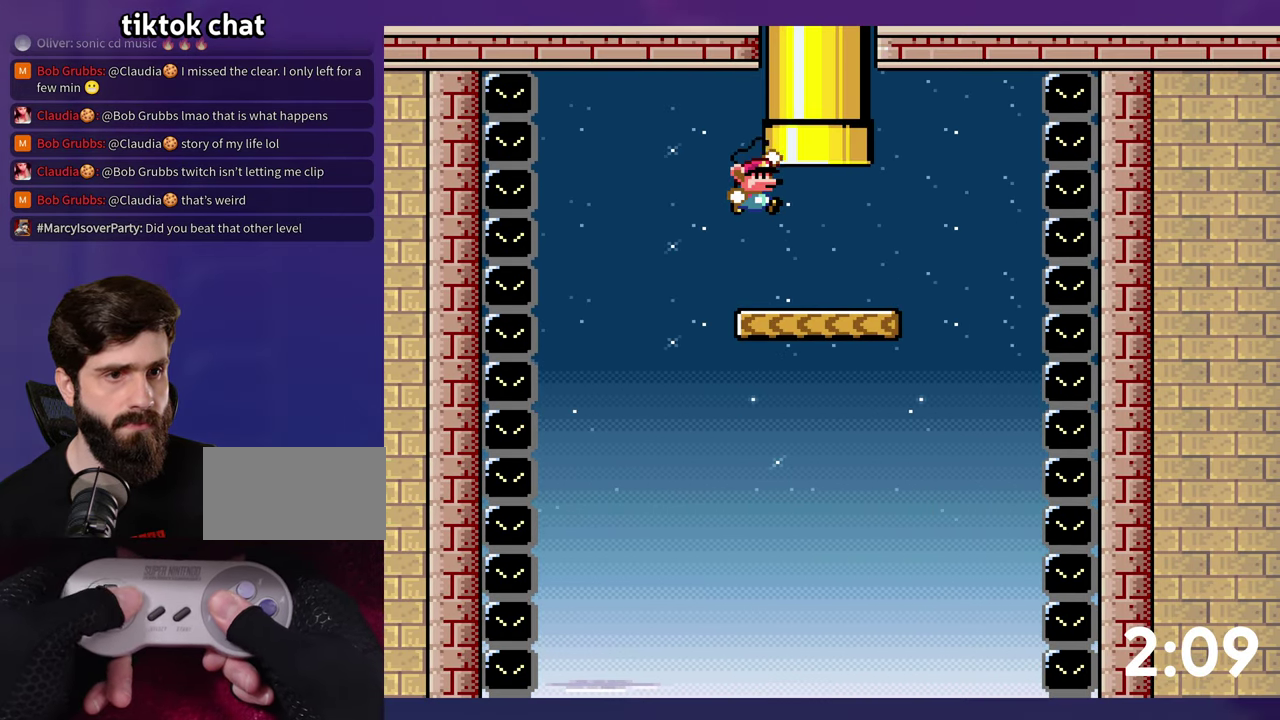
{"buttons": ["B", "Y", "DPAD_RIGHT"], "events": []}
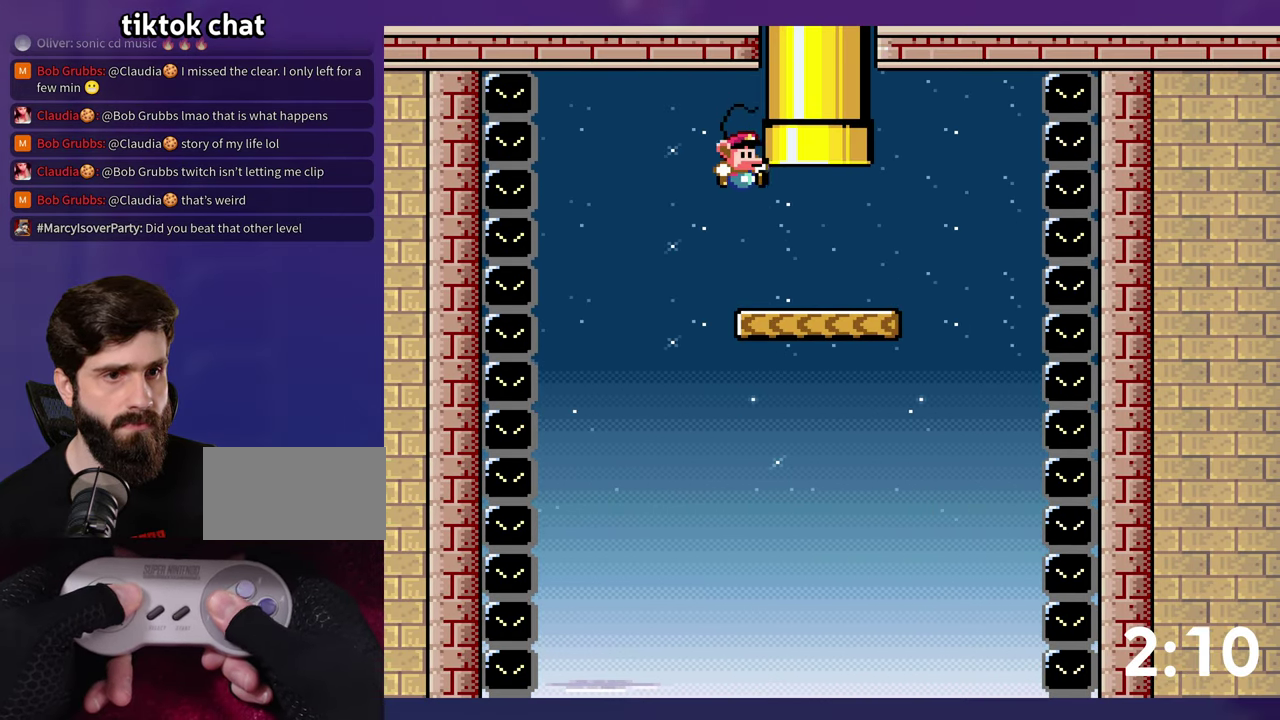
{"buttons": ["B", "Y", "DPAD_UP"], "events": [[16, "B", "up"], [183, "DPAD_UP", "down"], [216, "B", "down"], [233, "DPAD_RIGHT", "up"]]}
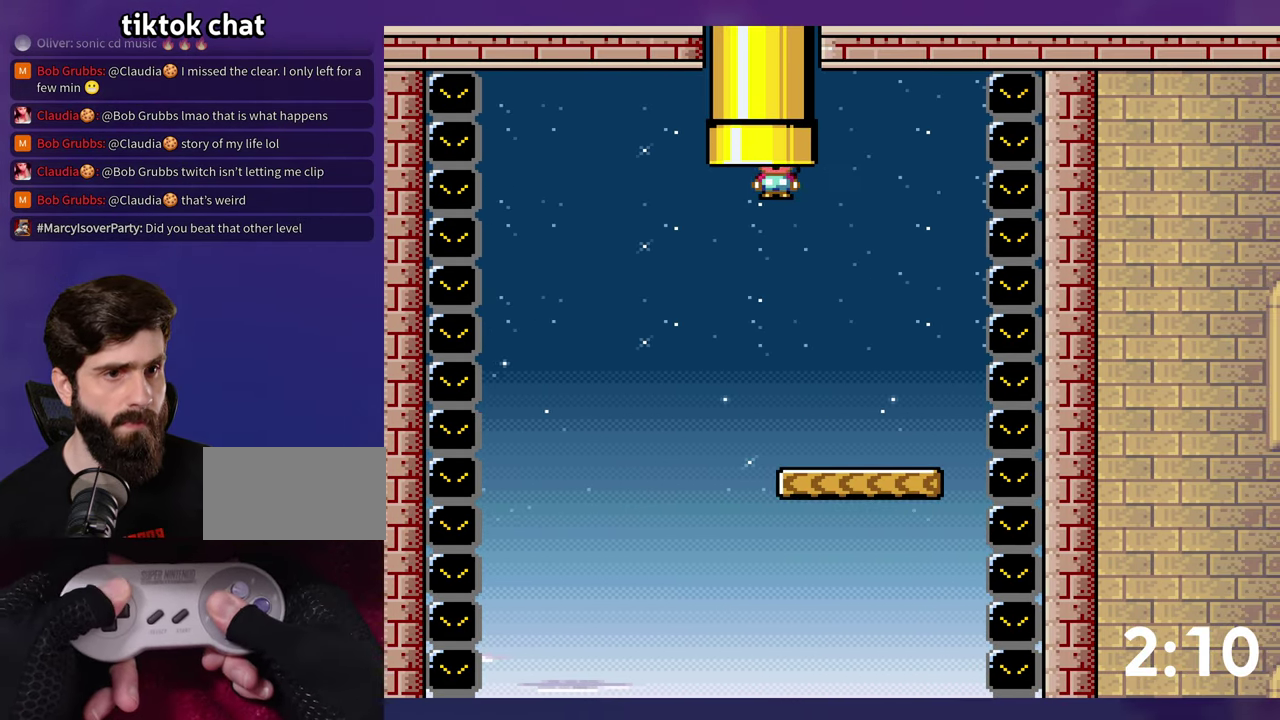
{"buttons": ["B", "Y"], "events": [[350, "DPAD_UP", "up"]]}
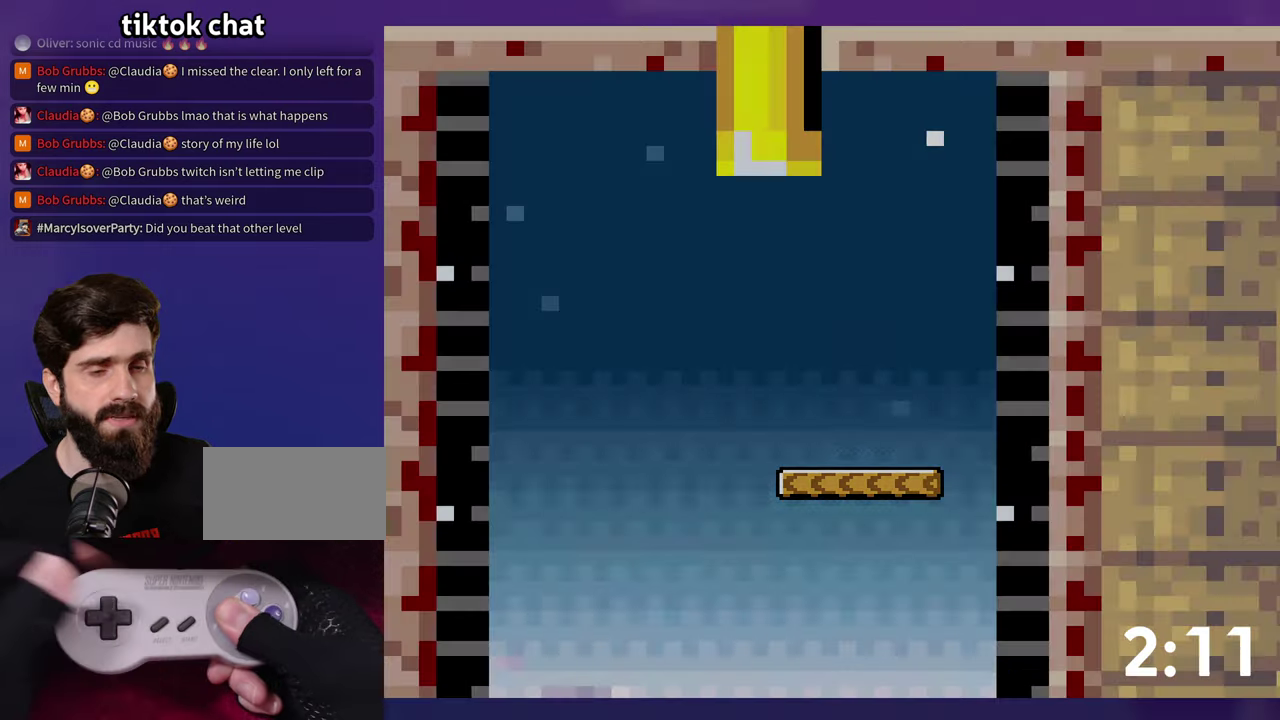
{"buttons": [], "events": [[267, "Y", "up"], [283, "B", "up"]]}
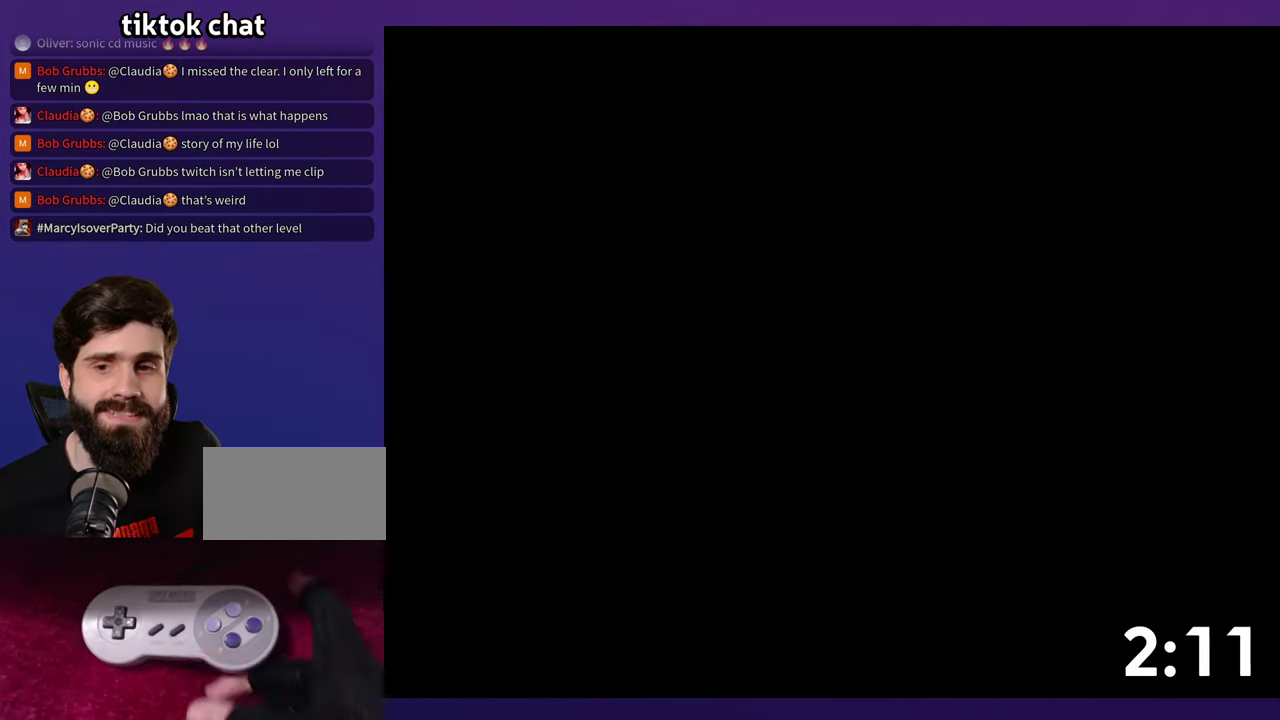
{"buttons": [], "events": []}
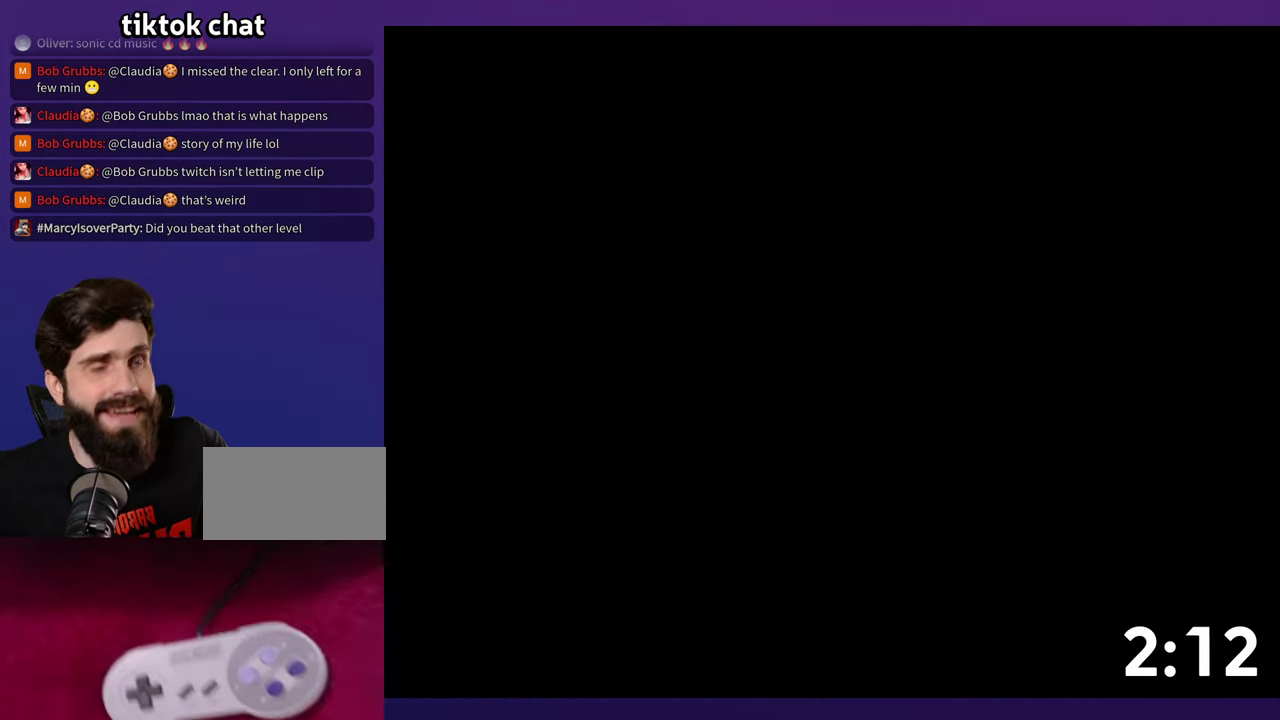
{"buttons": [], "events": []}
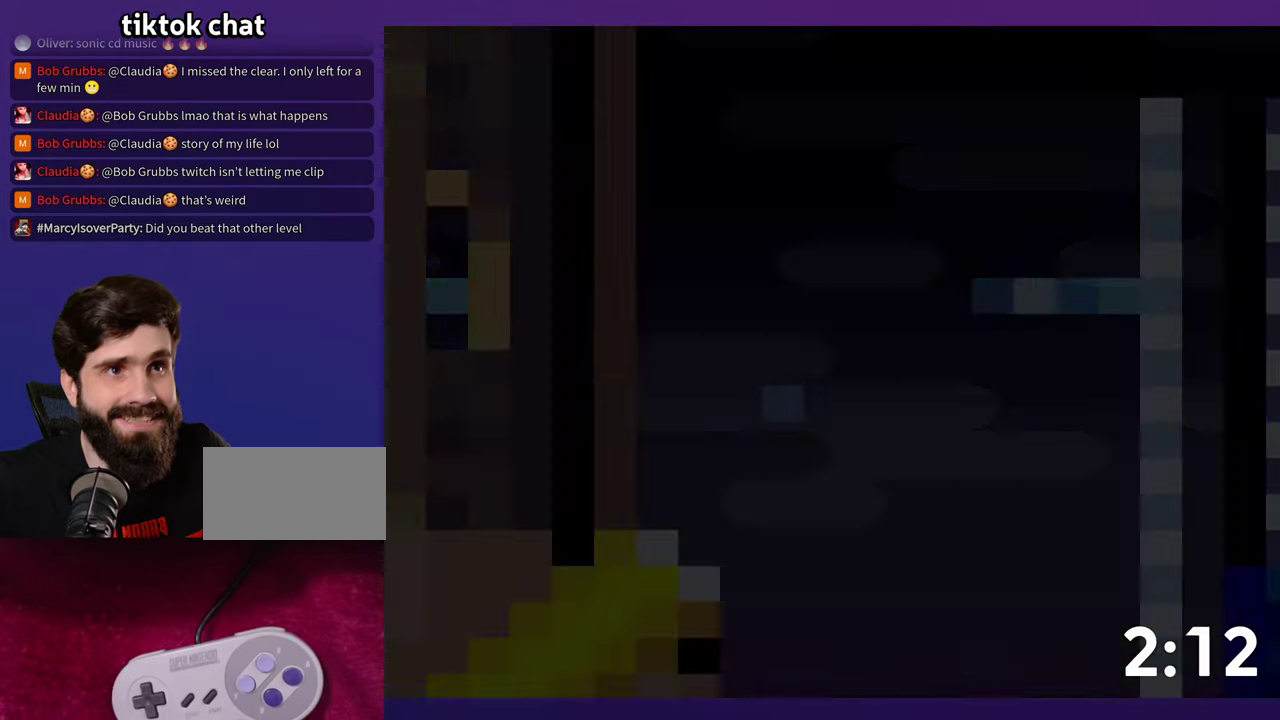
{"buttons": [], "events": []}
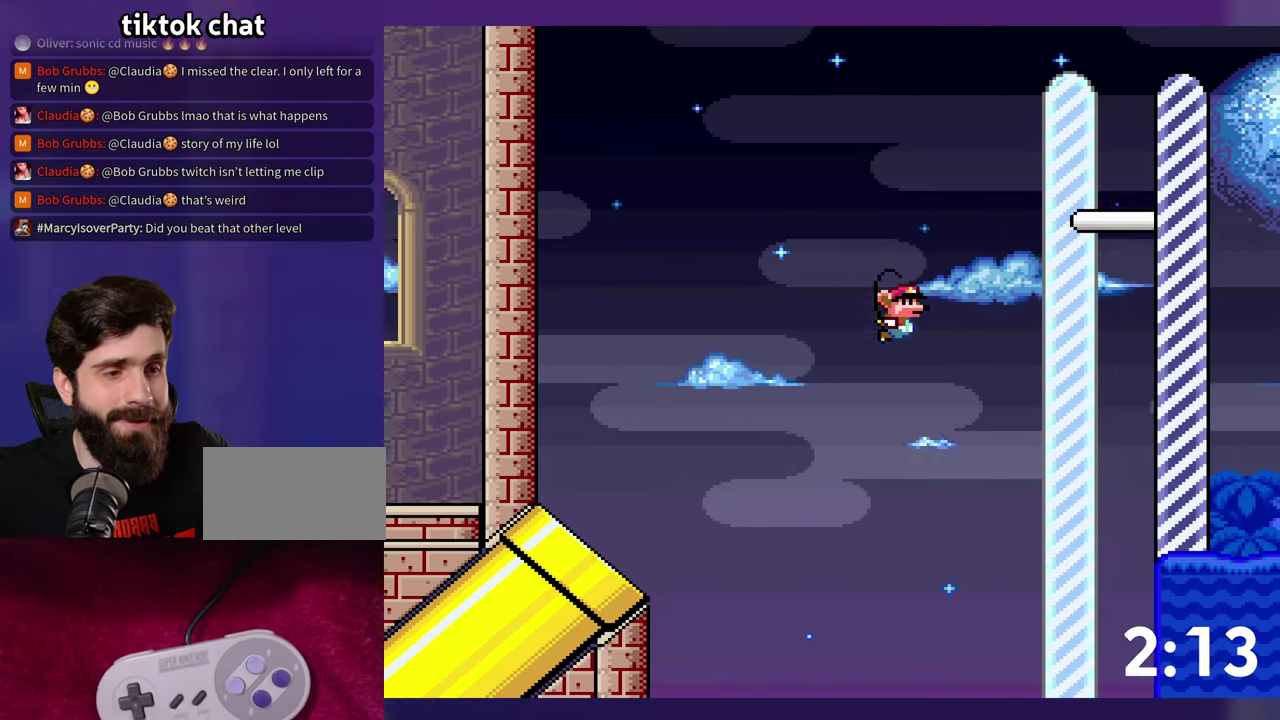
{"buttons": [], "events": []}
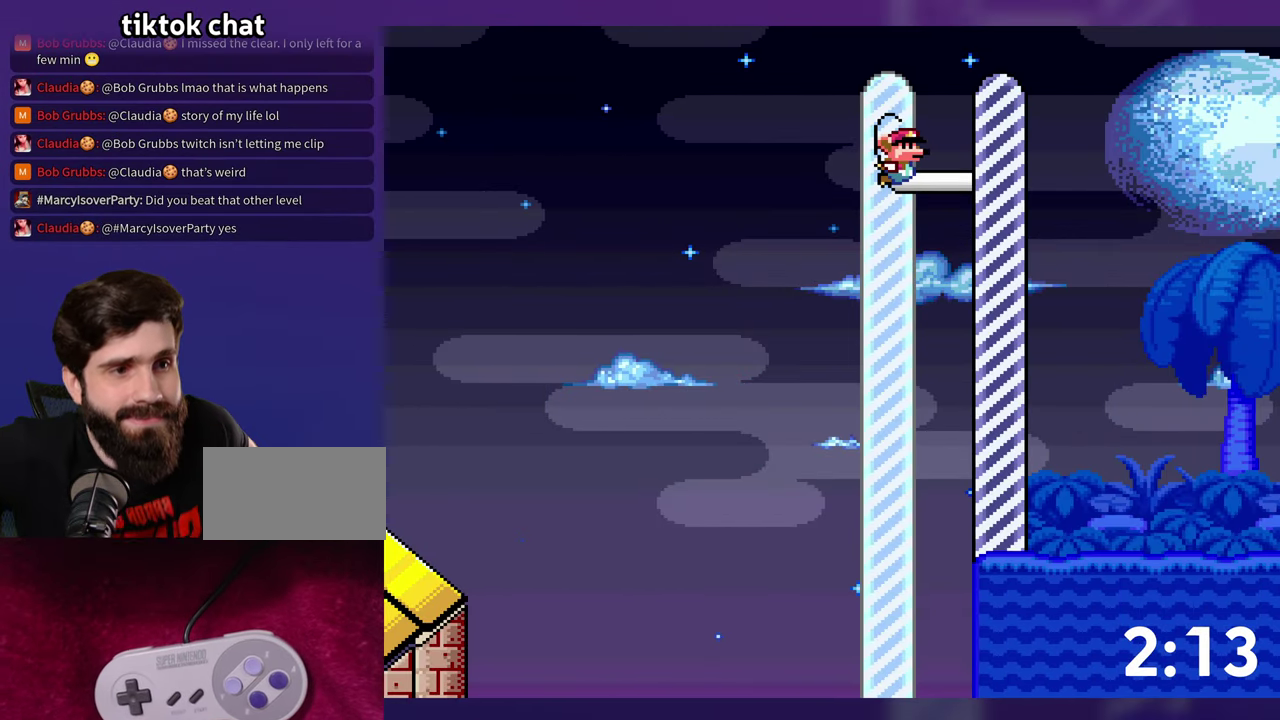
{"buttons": [], "events": [[100, "L1", "down"], [233, "L1", "up"]]}